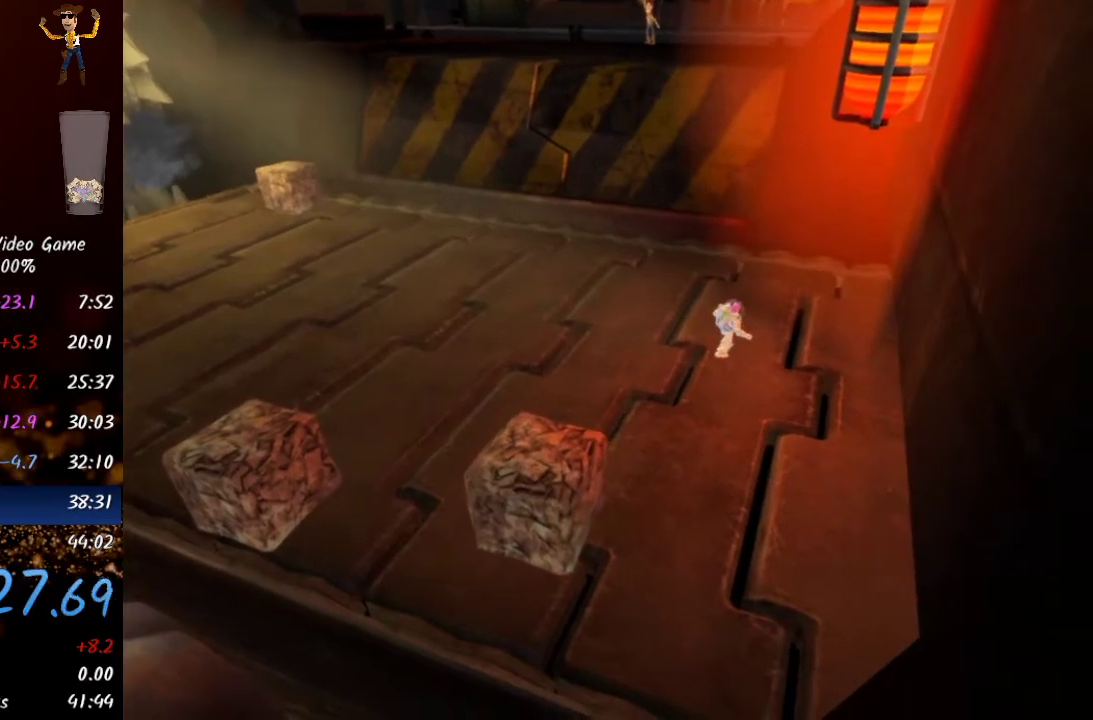
Gameplay with a controller (Xbox layout); each line is a JSON object with the inputs held at the frame after it. "events" lists button and stick changes between this image and that frame as [ms after this image, input, new state], when the widget could be followed in between.
{"buttons": [], "left_stick": "center", "right_stick": "center", "events": []}
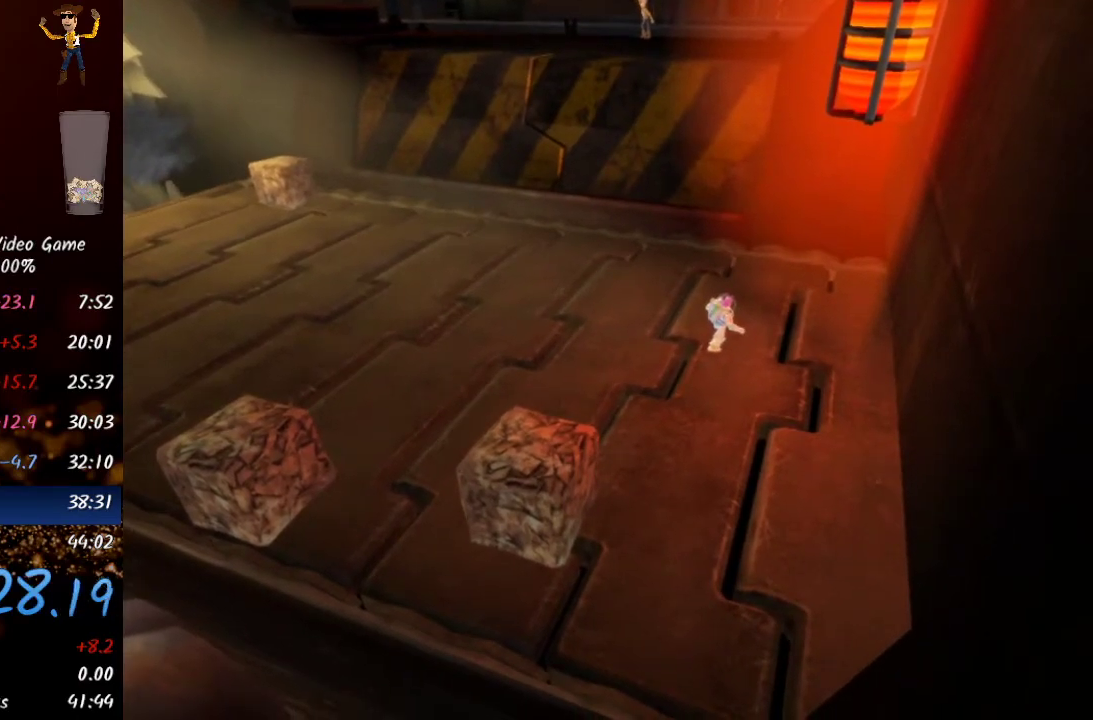
{"buttons": [], "left_stick": "center", "right_stick": "center", "events": []}
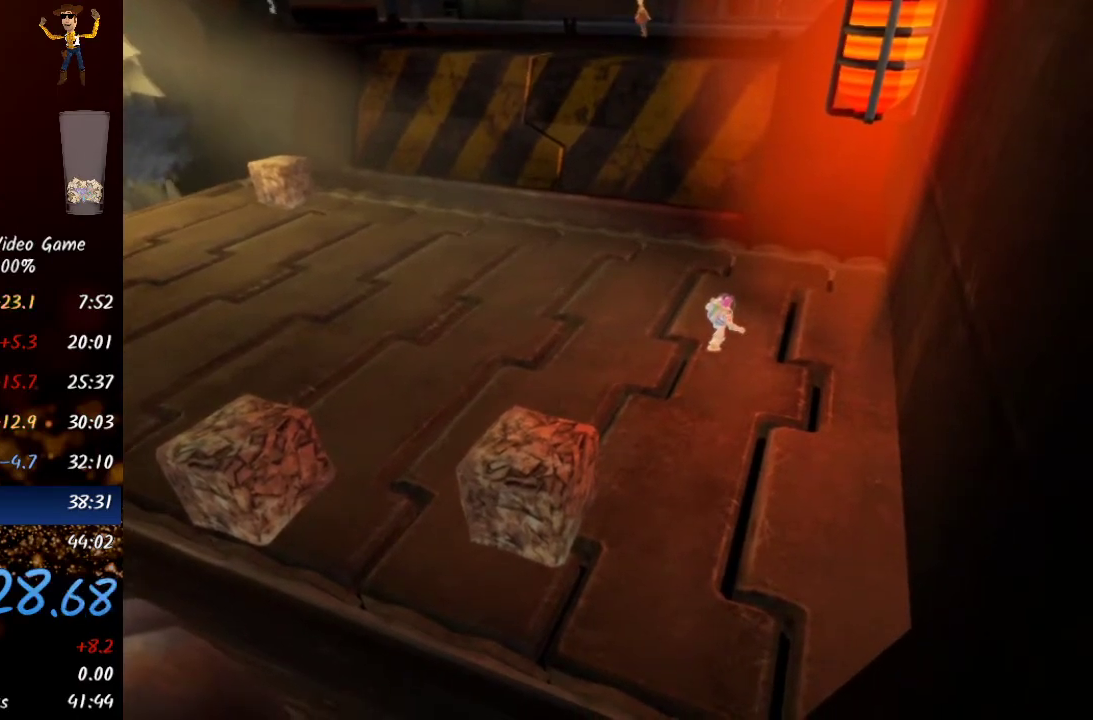
{"buttons": [], "left_stick": "center", "right_stick": "center", "events": []}
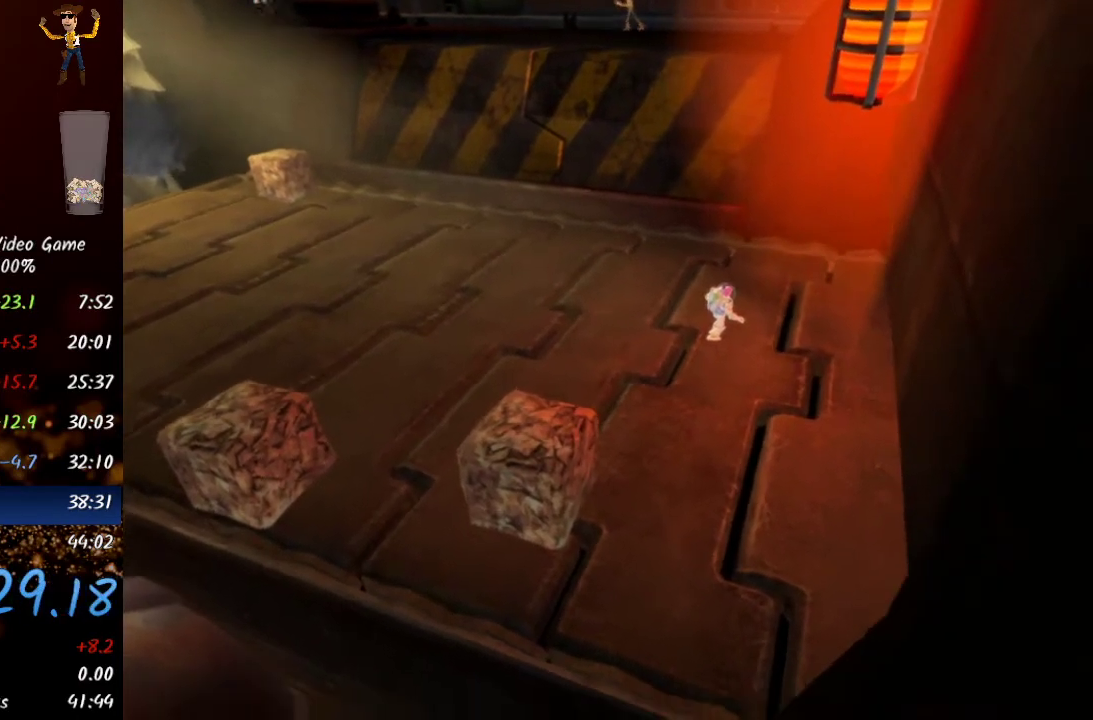
{"buttons": [], "left_stick": "center", "right_stick": "center", "events": []}
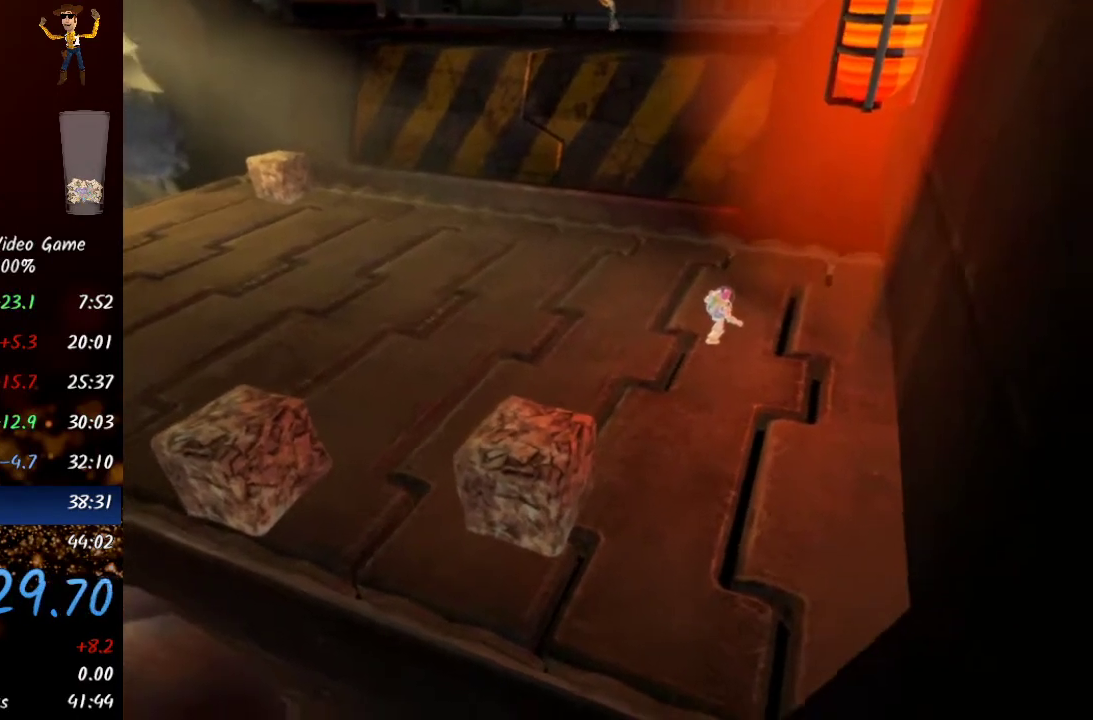
{"buttons": [], "left_stick": "center", "right_stick": "center", "events": []}
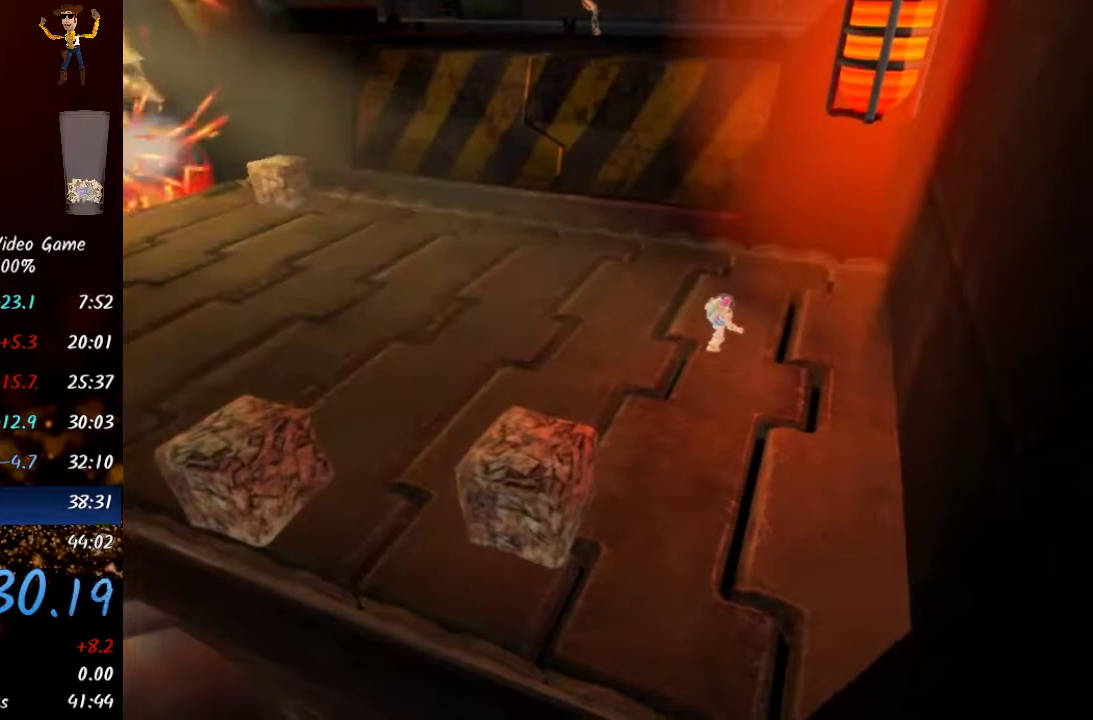
{"buttons": [], "left_stick": "center", "right_stick": "center", "events": []}
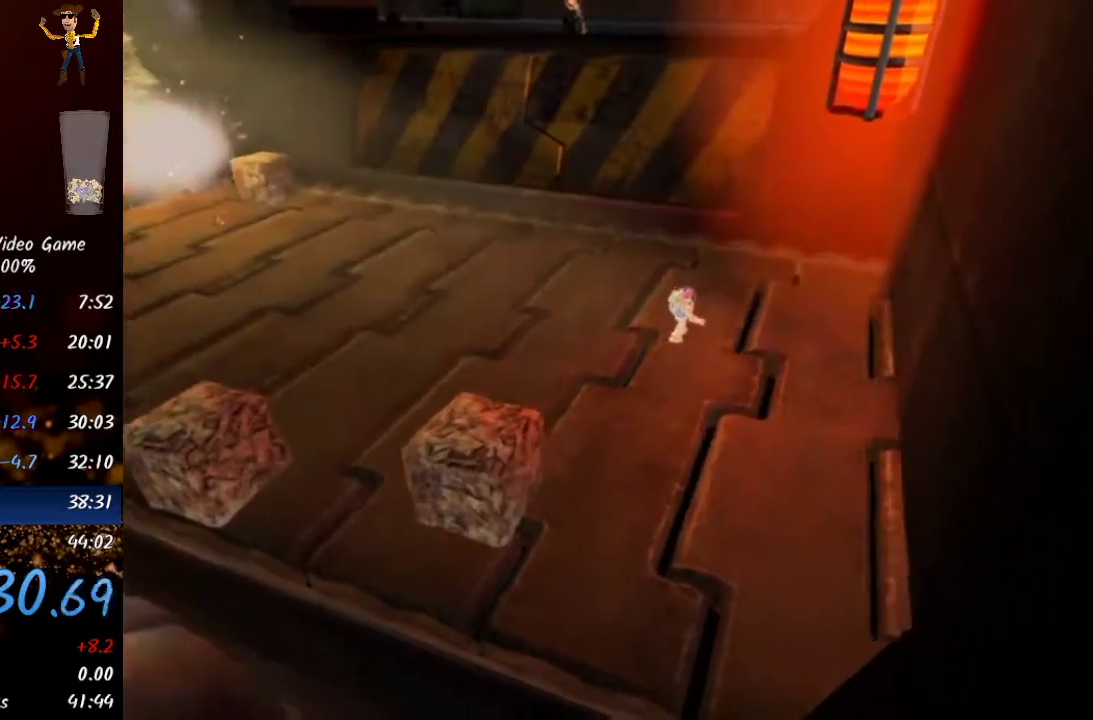
{"buttons": [], "left_stick": "center", "right_stick": "center", "events": []}
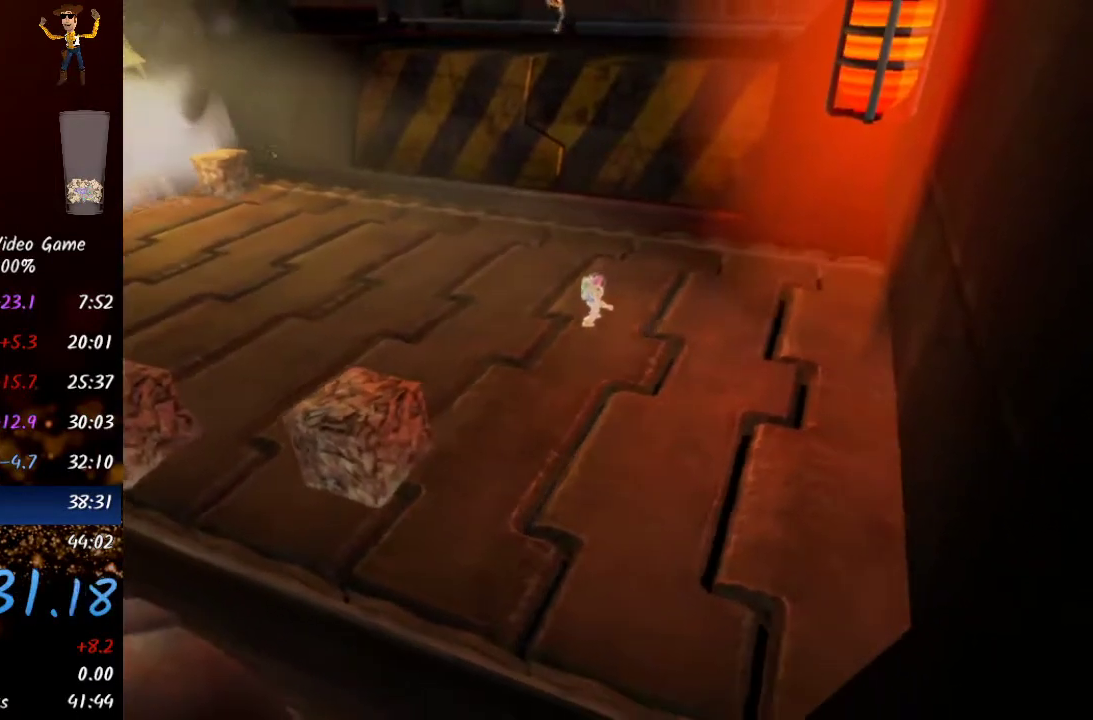
{"buttons": [], "left_stick": "down-right", "right_stick": "center", "events": [[167, "left_stick", "down-right"]]}
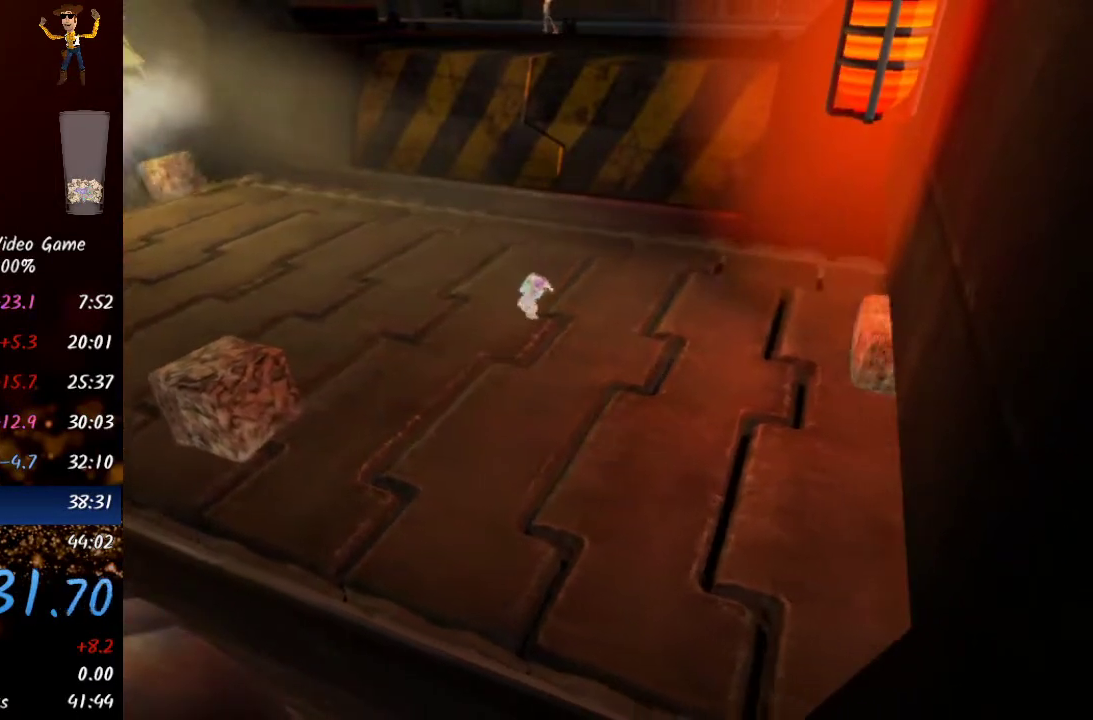
{"buttons": [], "left_stick": "right", "right_stick": "center", "events": [[467, "left_stick", "right"]]}
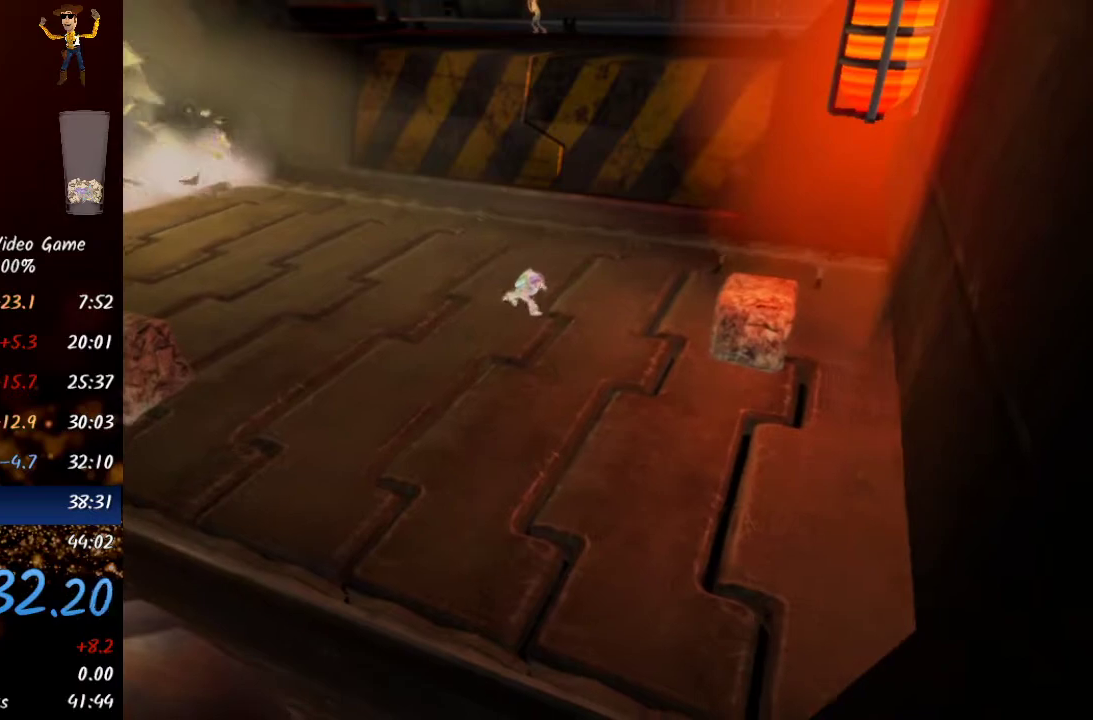
{"buttons": [], "left_stick": "right", "right_stick": "center", "events": [[250, "A", "down"], [317, "A", "up"]]}
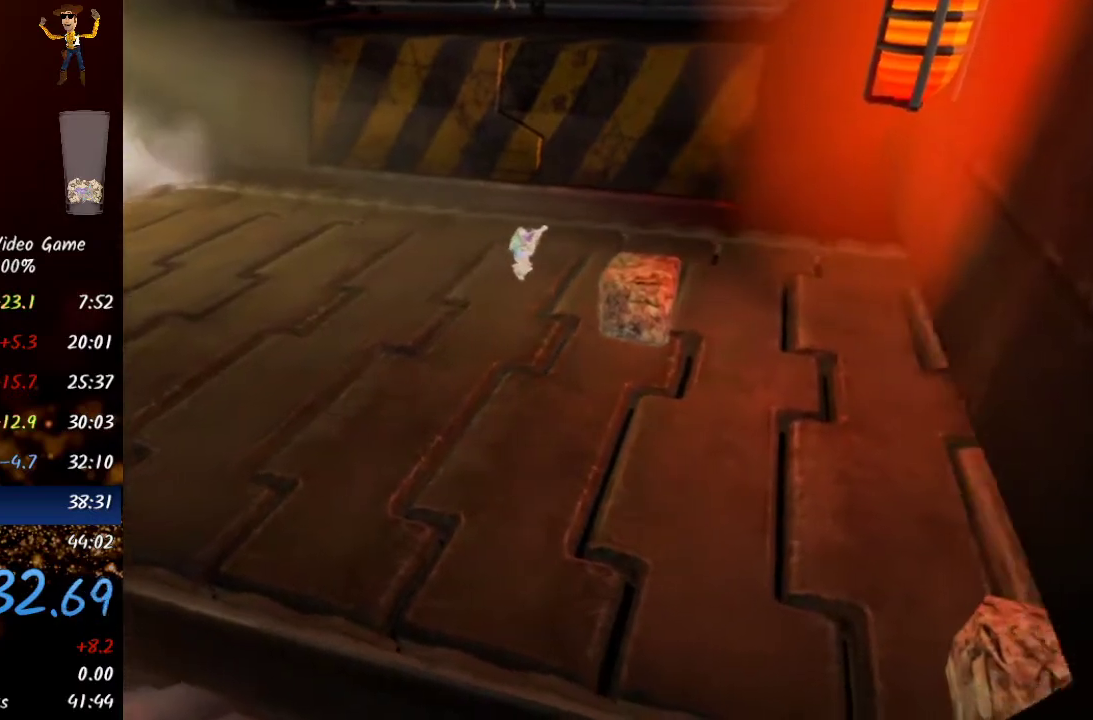
{"buttons": [], "left_stick": "right", "right_stick": "center", "events": [[317, "A", "down"], [483, "A", "up"]]}
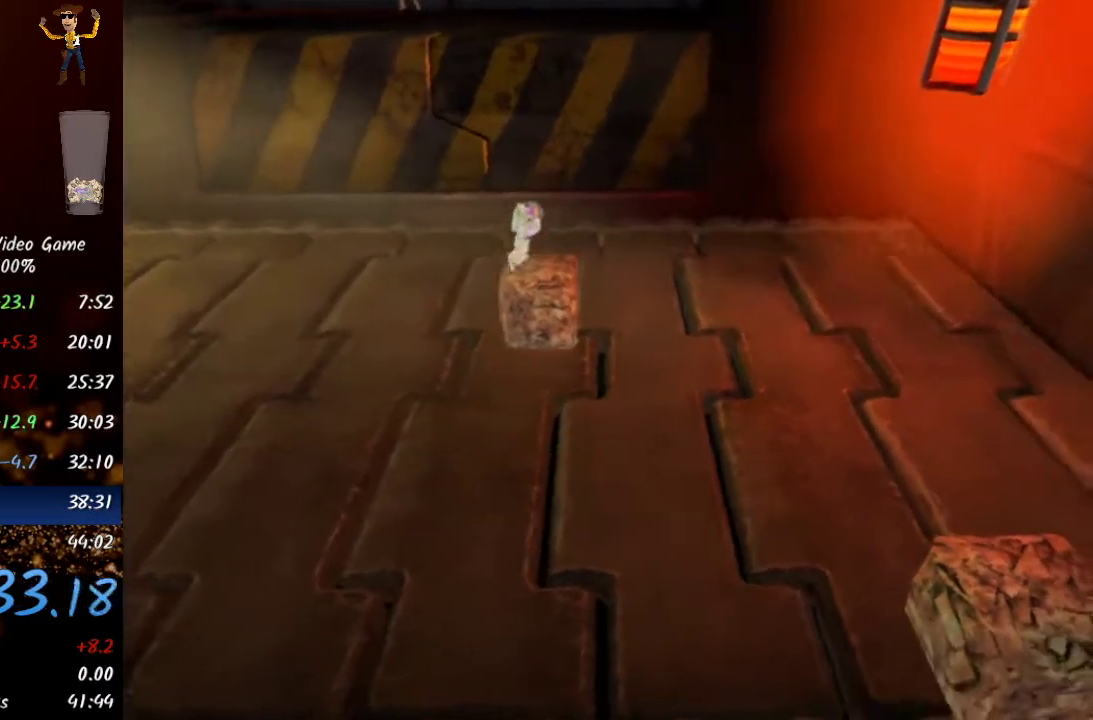
{"buttons": [], "left_stick": "up-right", "right_stick": "center", "events": [[300, "left_stick", "up-left"], [367, "left_stick", "down-left"], [433, "left_stick", "down-right"], [483, "left_stick", "up-right"]]}
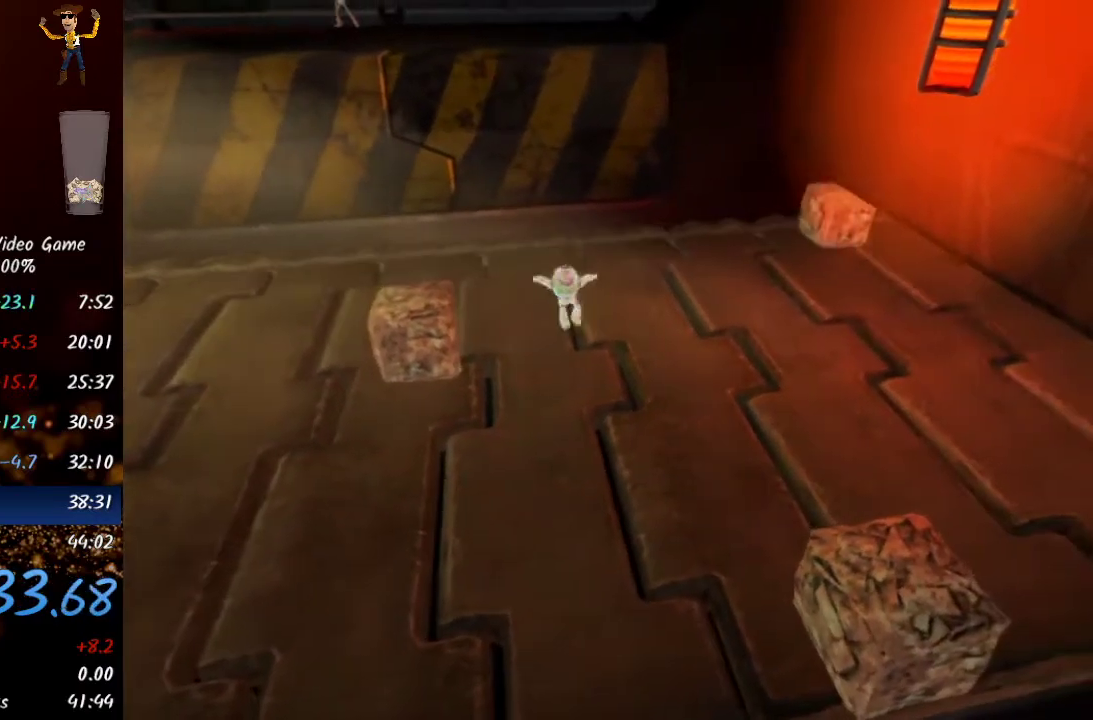
{"buttons": [], "left_stick": "up-right", "right_stick": "center", "events": [[150, "A", "down"], [333, "A", "up"]]}
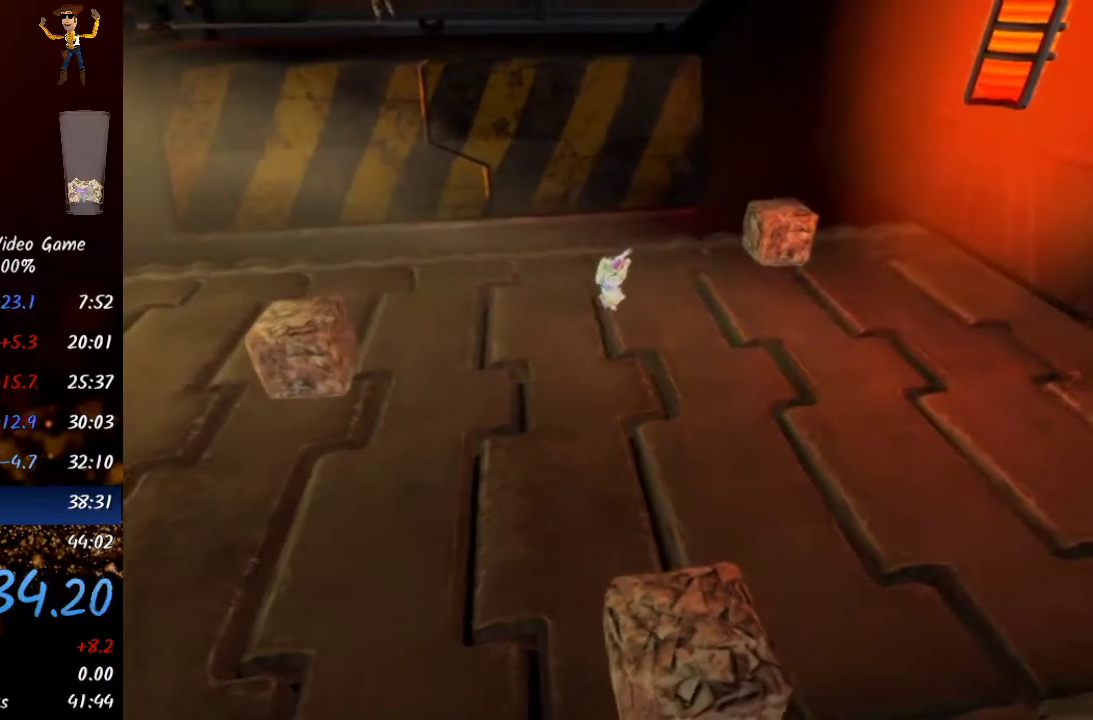
{"buttons": [], "left_stick": "up-right", "right_stick": "center", "events": [[183, "A", "down"], [267, "left_stick", "up-left"], [283, "A", "up"], [350, "left_stick", "down-left"], [400, "left_stick", "right"], [483, "left_stick", "up-right"]]}
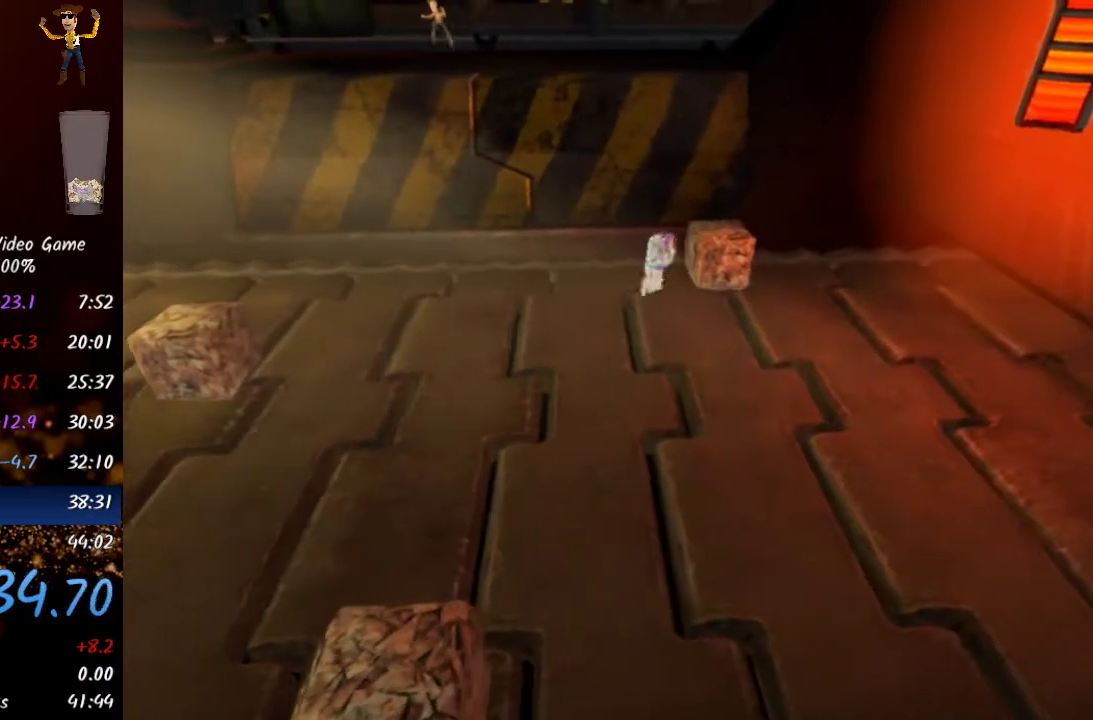
{"buttons": [], "left_stick": "right", "right_stick": "center", "events": [[17, "left_stick", "right"], [33, "left_stick", "center"], [150, "left_stick", "right"]]}
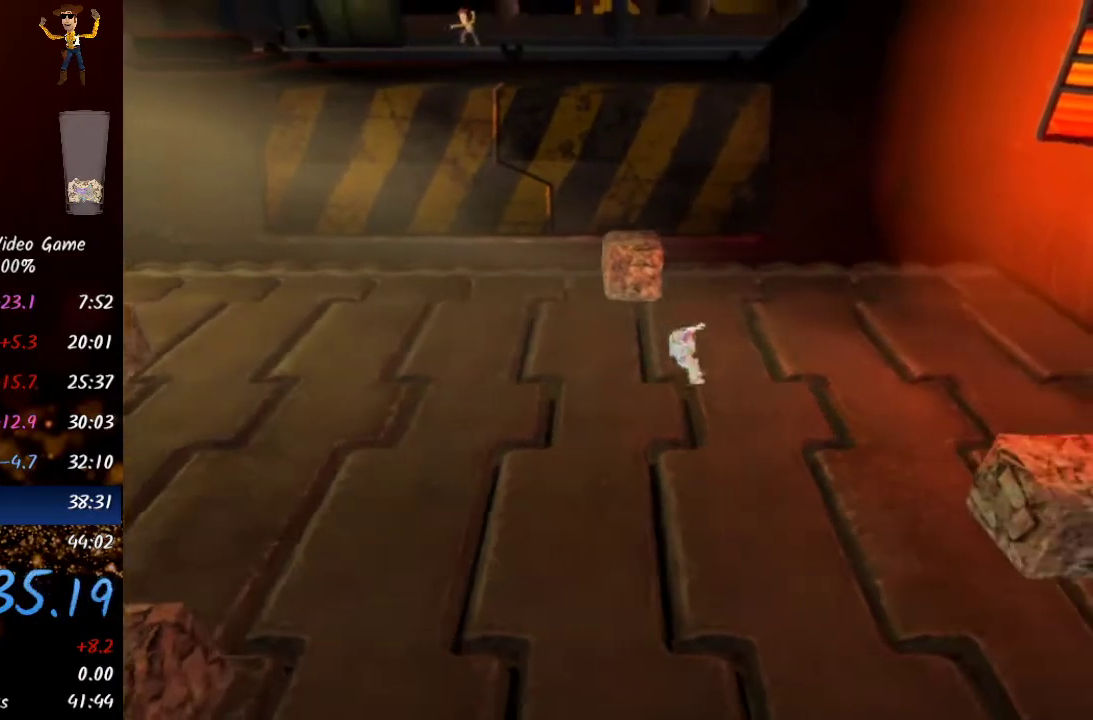
{"buttons": [], "left_stick": "right", "right_stick": "center", "events": [[17, "A", "down"], [150, "A", "up"]]}
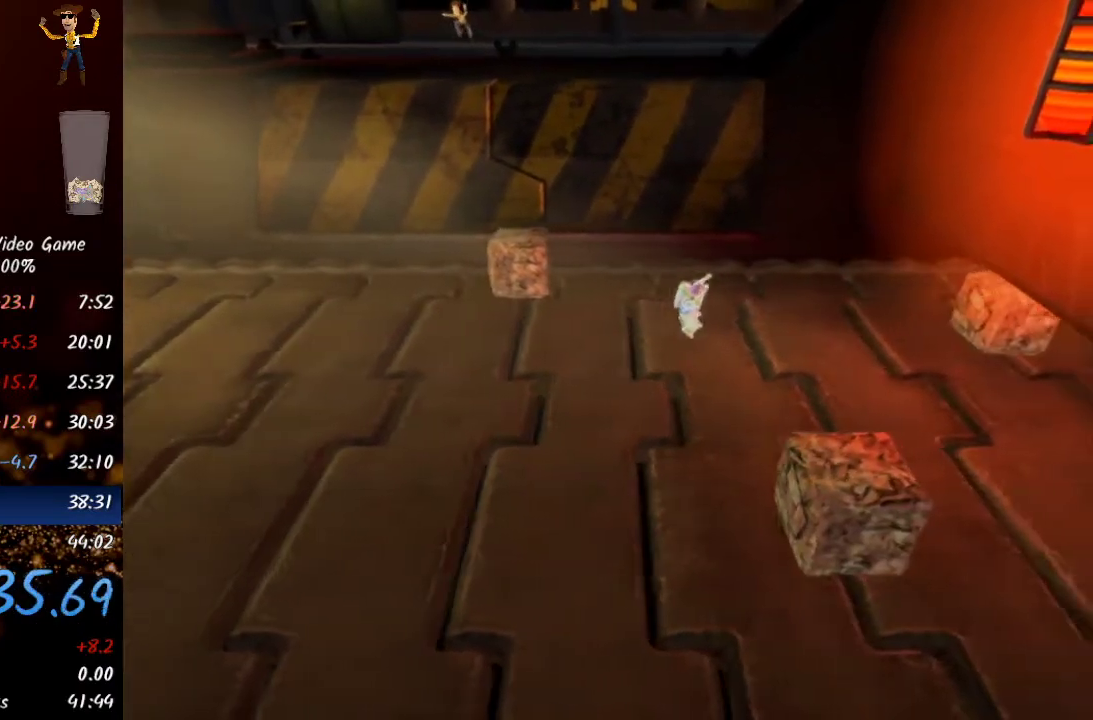
{"buttons": [], "left_stick": "right", "right_stick": "center", "events": [[17, "A", "down"], [100, "left_stick", "up"], [117, "A", "up"], [150, "left_stick", "left"], [233, "left_stick", "down"], [300, "left_stick", "right"]]}
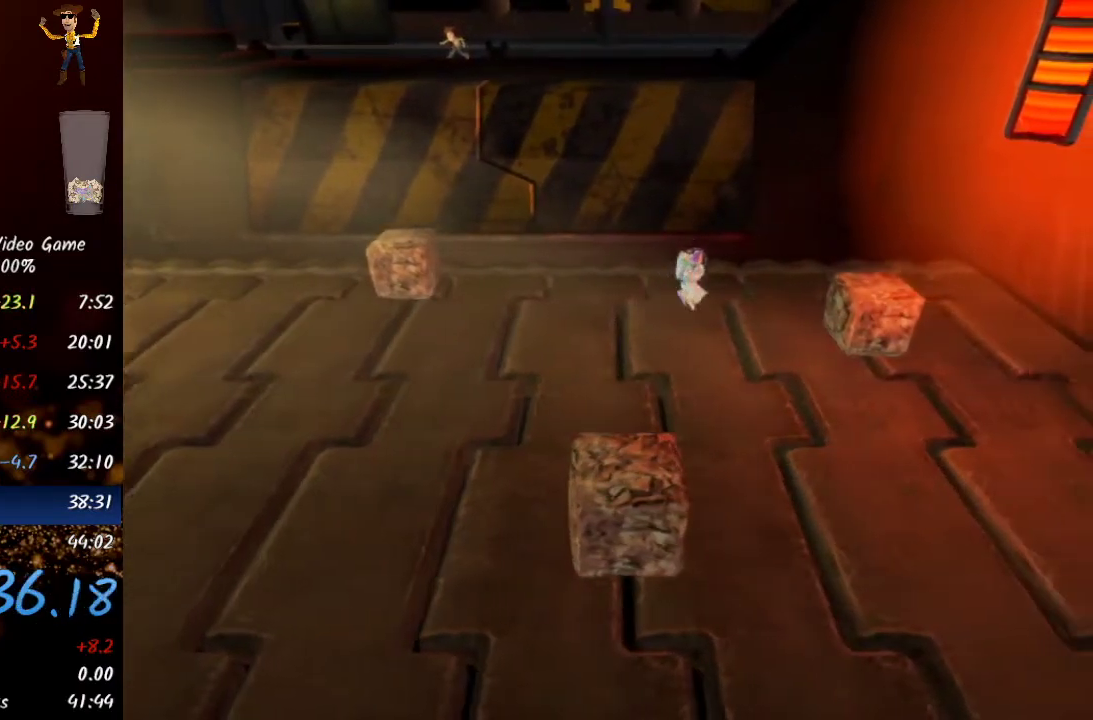
{"buttons": [], "left_stick": "right", "right_stick": "center", "events": [[333, "A", "down"], [467, "A", "up"]]}
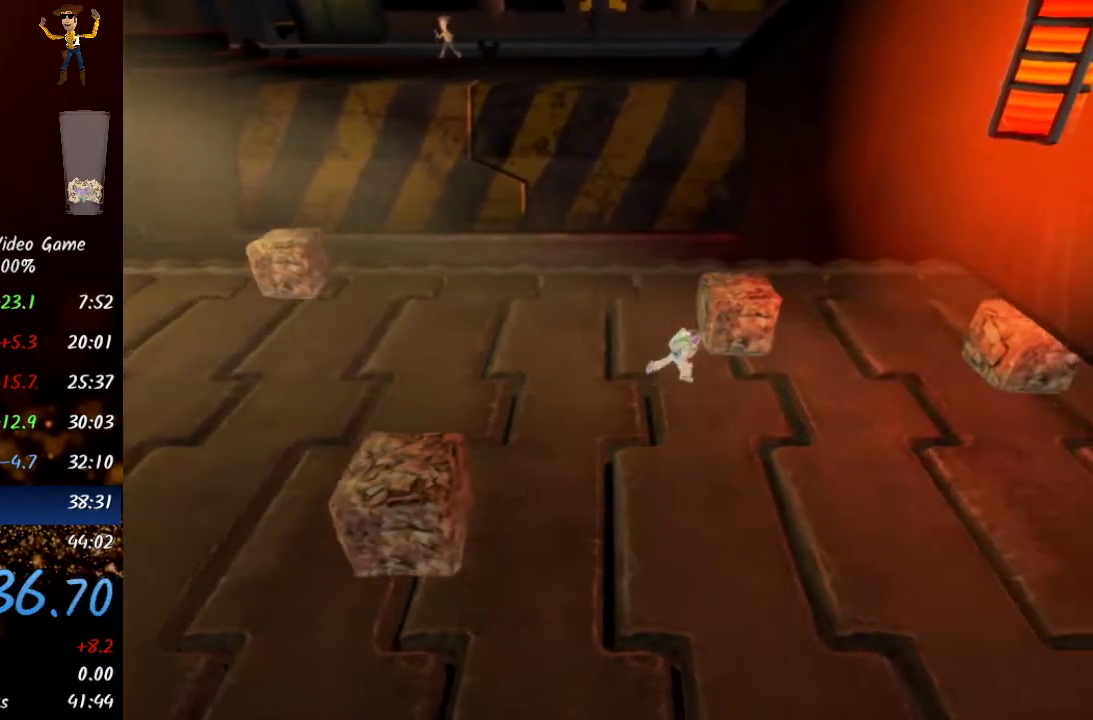
{"buttons": [], "left_stick": "right", "right_stick": "center", "events": [[183, "A", "down"], [300, "A", "up"]]}
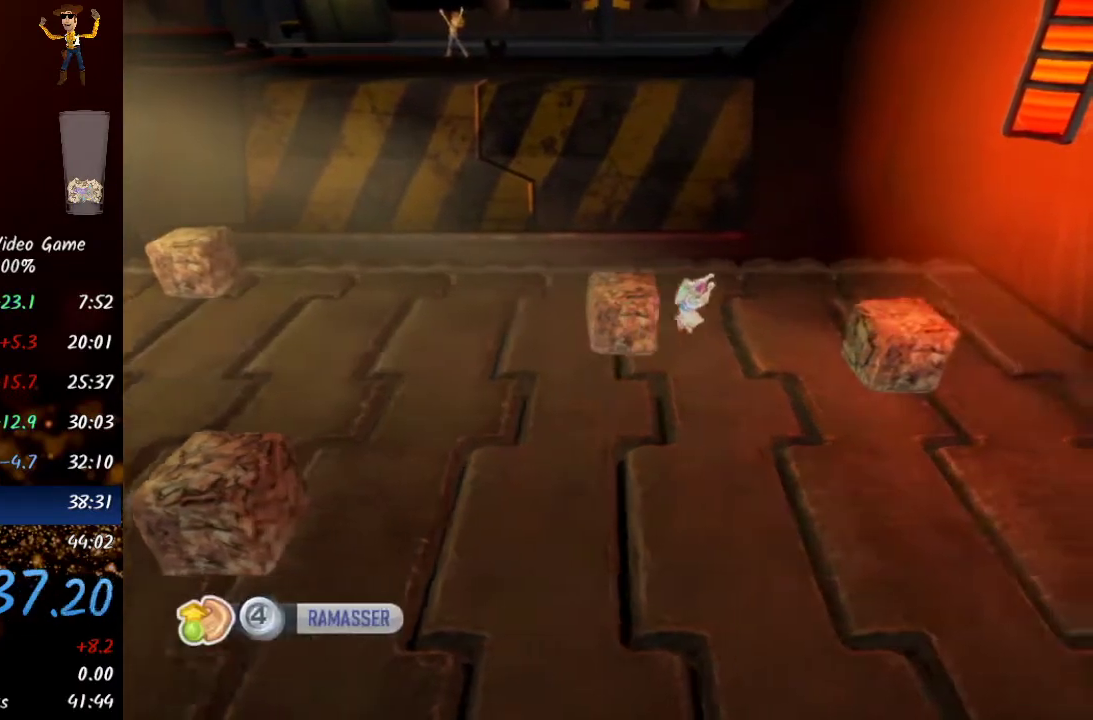
{"buttons": [], "left_stick": "down-left", "right_stick": "center", "events": [[233, "A", "down"], [350, "A", "up"], [367, "left_stick", "up"], [467, "left_stick", "down-left"]]}
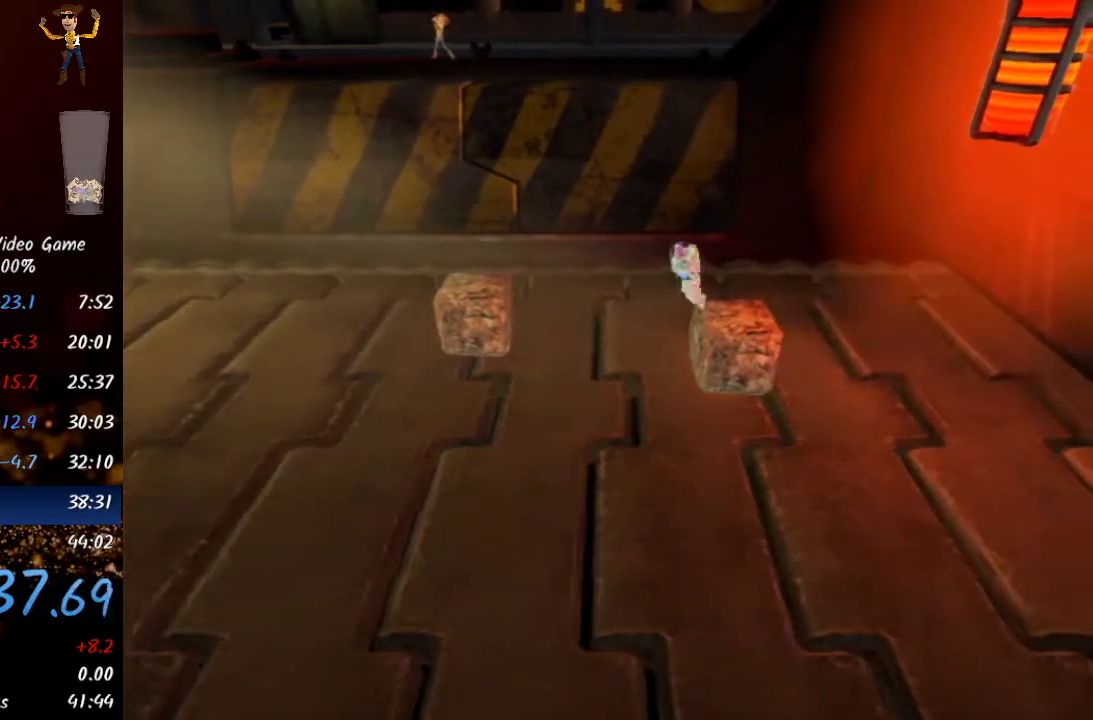
{"buttons": ["A"], "left_stick": "right", "right_stick": "center", "events": [[17, "left_stick", "down"], [67, "left_stick", "center"], [283, "left_stick", "right"], [350, "A", "down"]]}
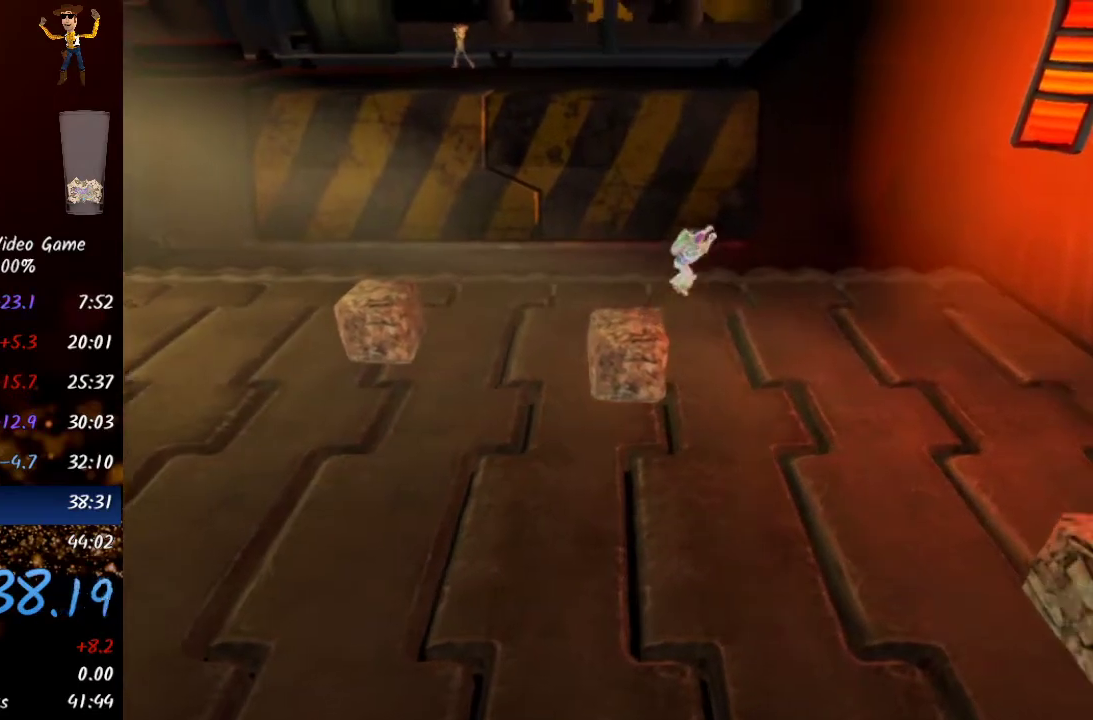
{"buttons": ["A"], "left_stick": "up-right", "right_stick": "center", "events": [[67, "A", "up"], [450, "A", "down"], [500, "left_stick", "up-right"]]}
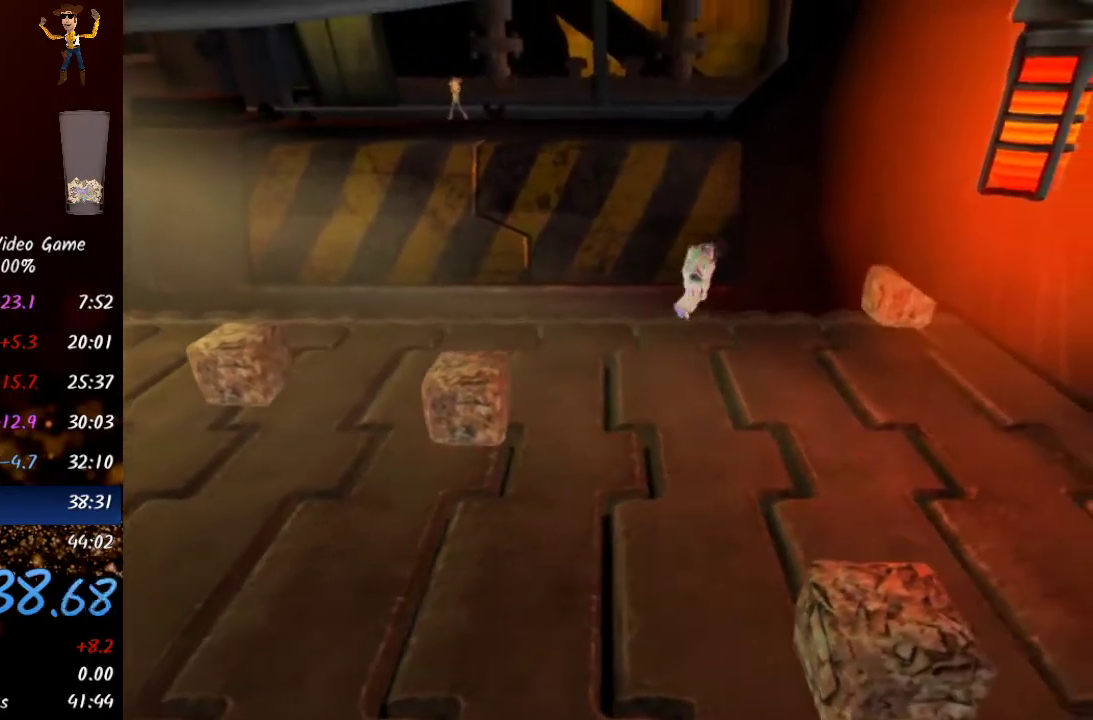
{"buttons": [], "left_stick": "center", "right_stick": "center", "events": [[50, "left_stick", "up"], [100, "A", "up"], [150, "left_stick", "down-left"], [200, "left_stick", "down-right"], [300, "left_stick", "center"]]}
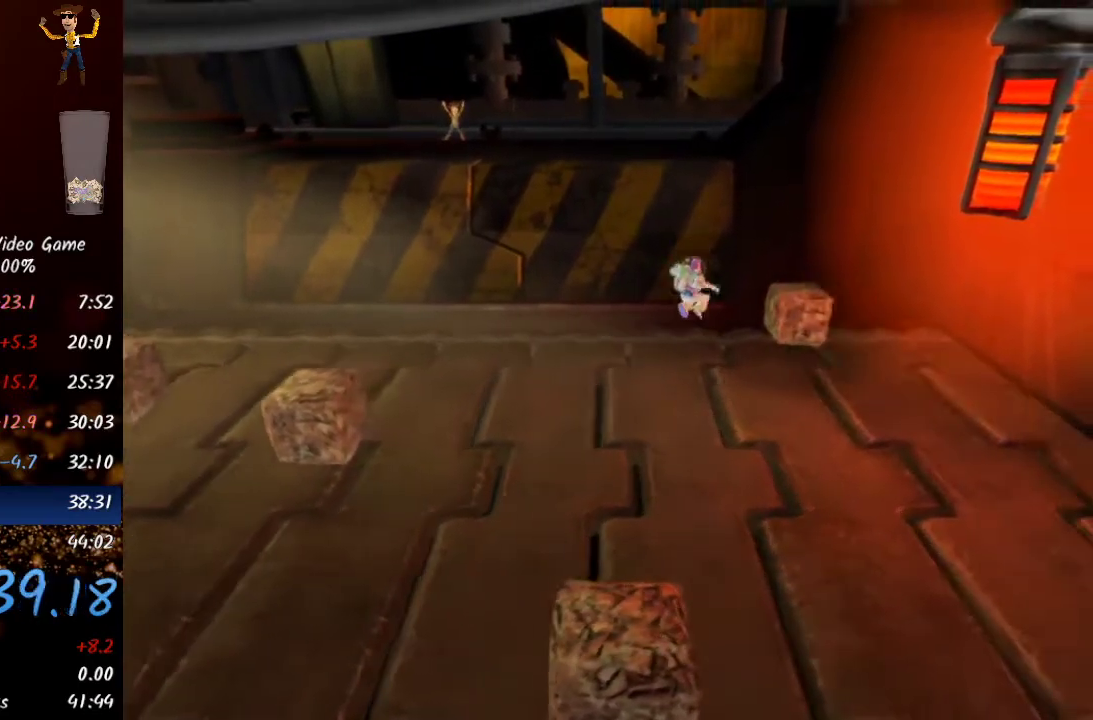
{"buttons": ["A"], "left_stick": "right", "right_stick": "center", "events": [[17, "left_stick", "right"], [450, "A", "down"]]}
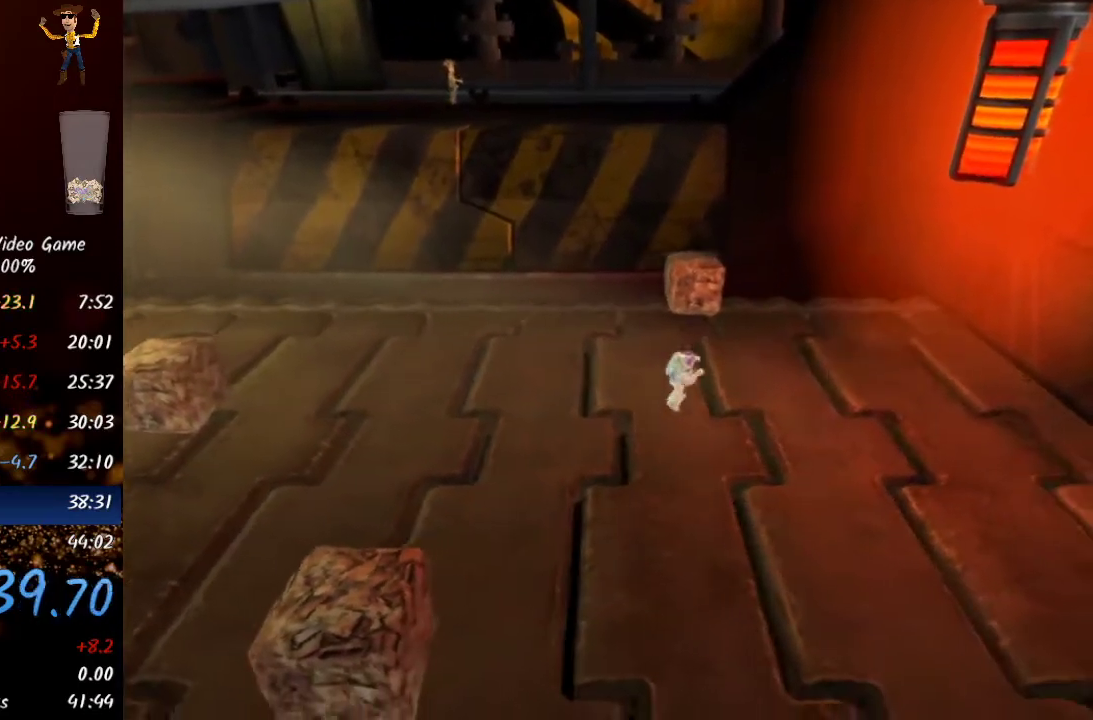
{"buttons": ["A"], "left_stick": "up", "right_stick": "center", "events": [[117, "A", "up"], [417, "A", "down"], [483, "left_stick", "up"]]}
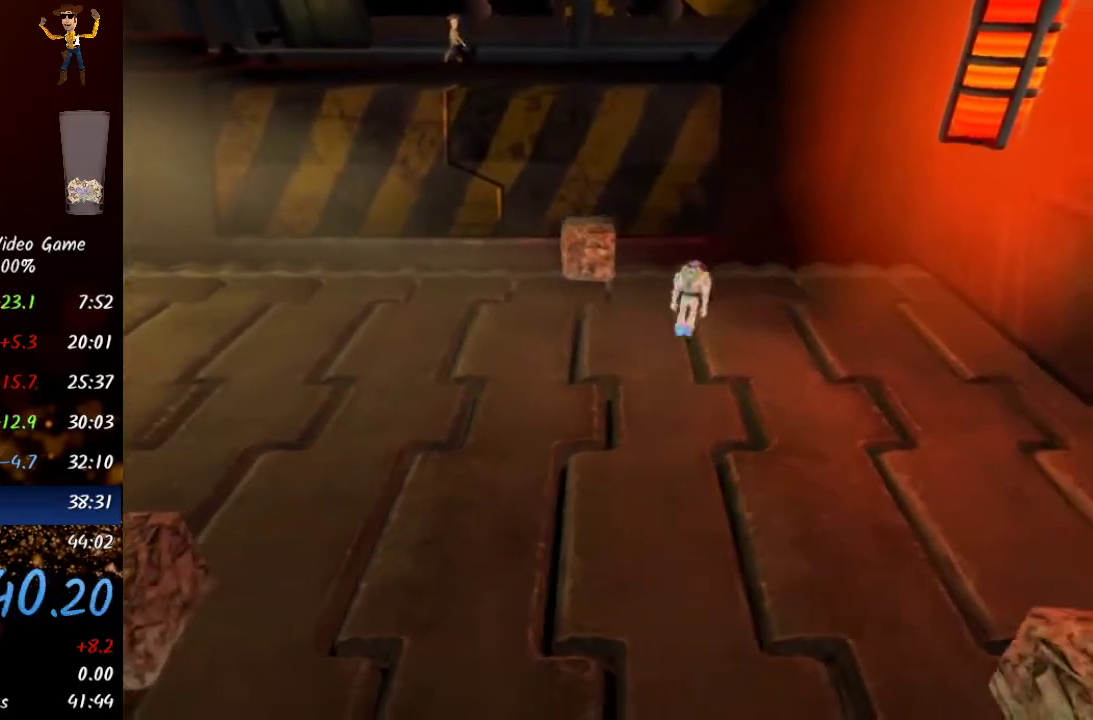
{"buttons": [], "left_stick": "center", "right_stick": "center", "events": [[33, "A", "up"], [50, "left_stick", "left"], [150, "left_stick", "down"], [233, "left_stick", "center"]]}
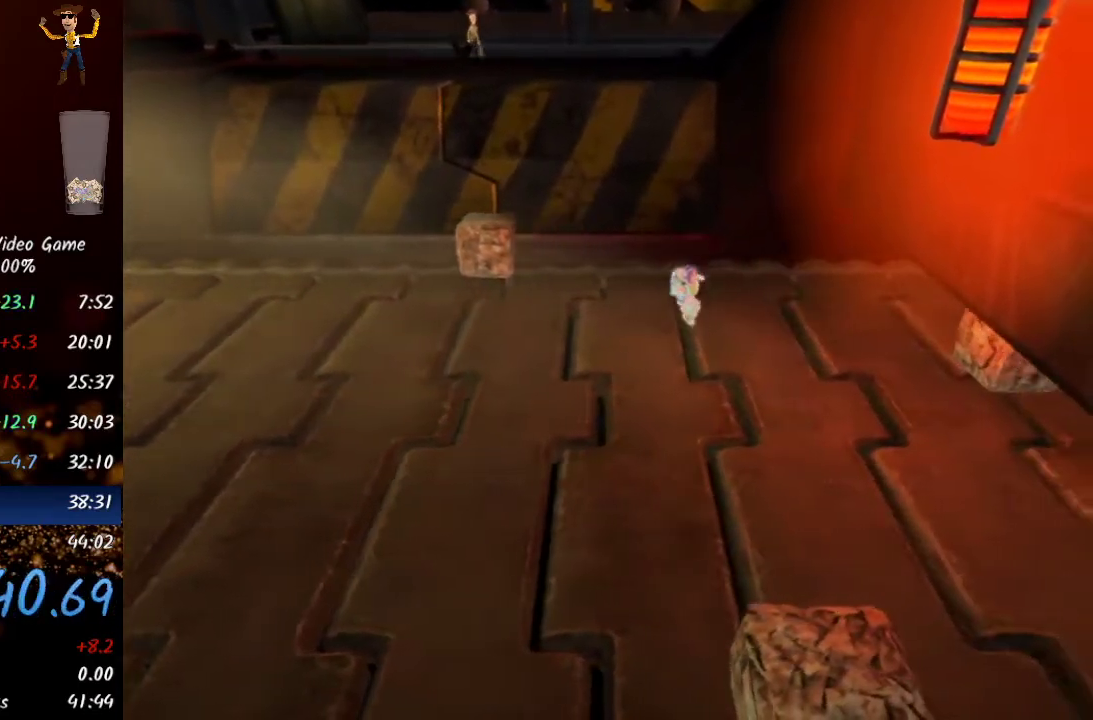
{"buttons": [], "left_stick": "right", "right_stick": "center", "events": [[150, "left_stick", "right"], [233, "A", "down"], [383, "A", "up"]]}
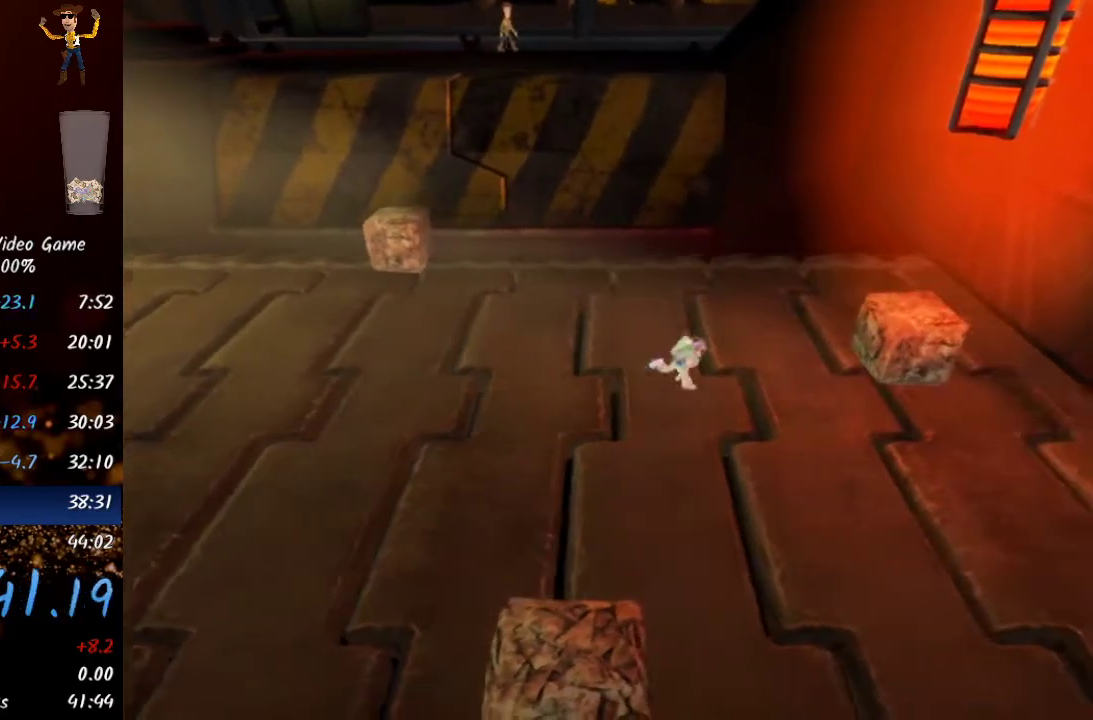
{"buttons": [], "left_stick": "right", "right_stick": "center", "events": [[83, "A", "down"], [217, "A", "up"], [350, "A", "down"], [450, "A", "up"]]}
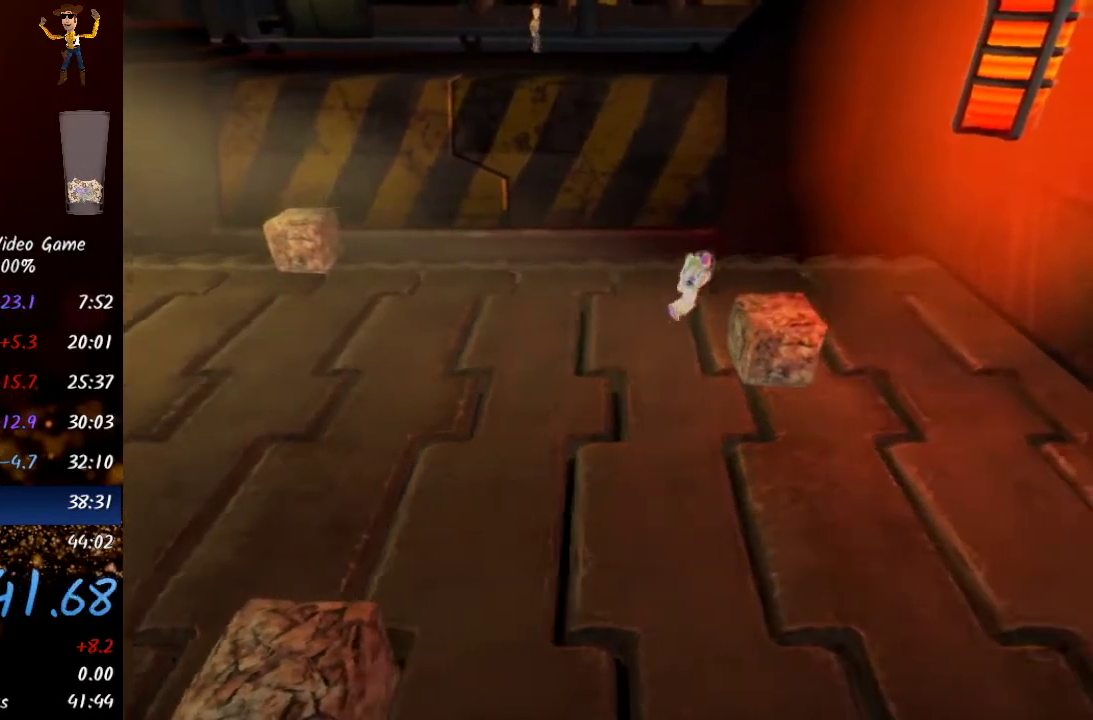
{"buttons": [], "left_stick": "right", "right_stick": "center", "events": [[367, "A", "down"], [500, "A", "up"]]}
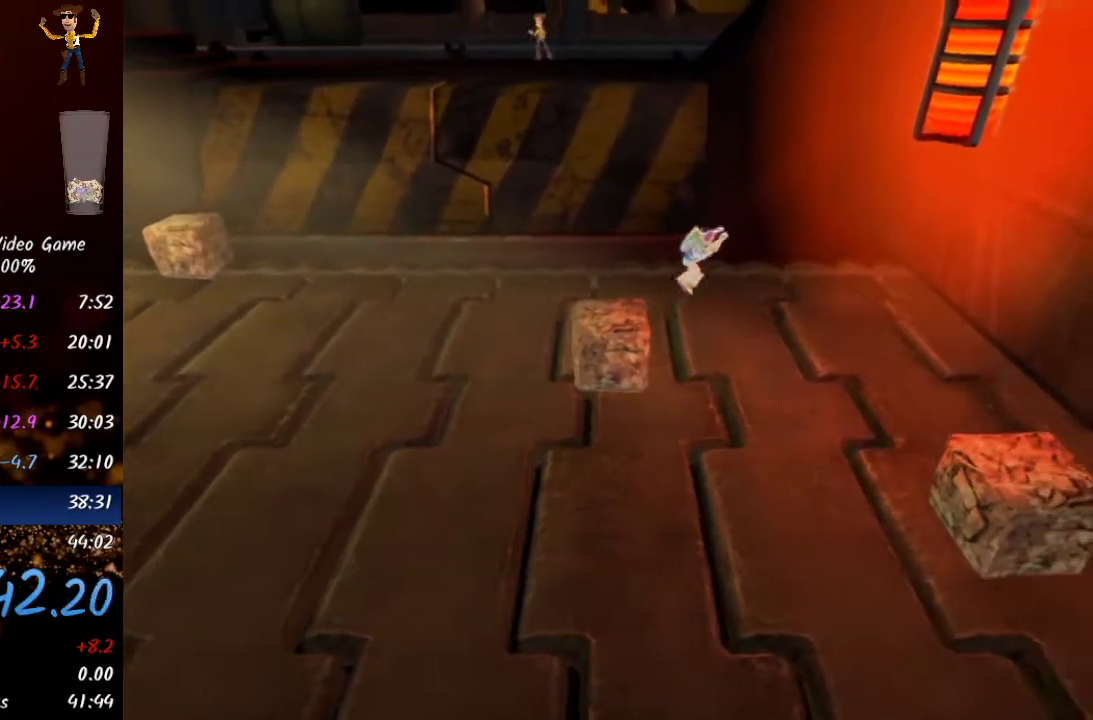
{"buttons": ["A"], "left_stick": "up-left", "right_stick": "center", "events": [[400, "left_stick", "up-right"], [433, "A", "down"], [500, "left_stick", "up-left"]]}
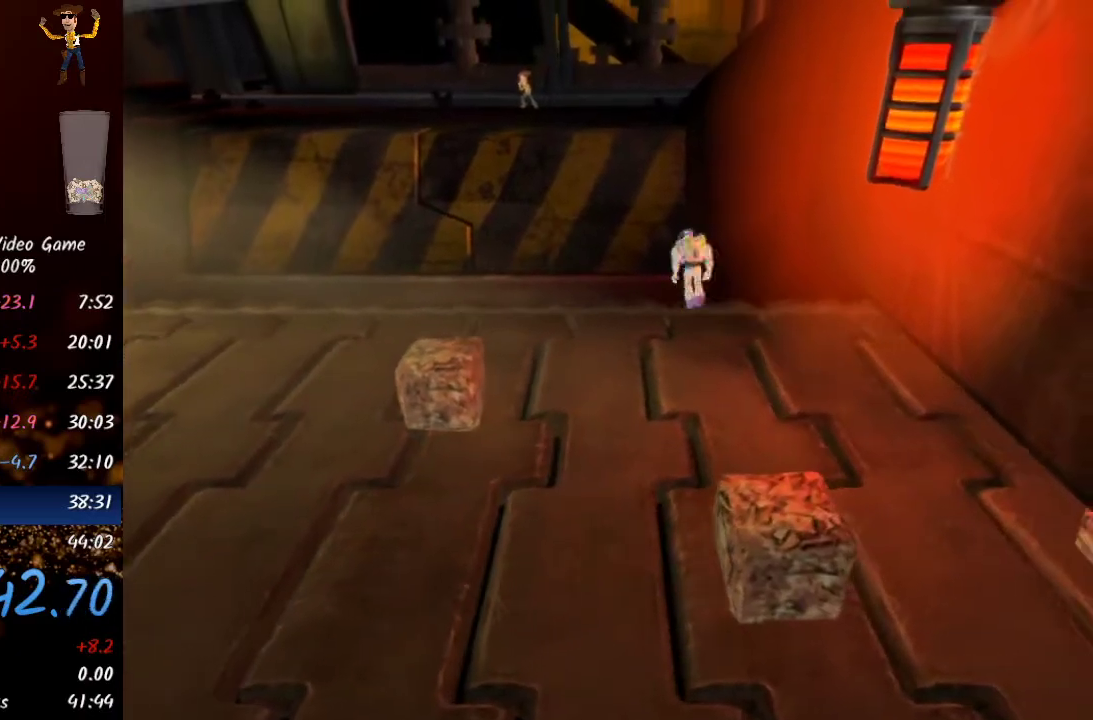
{"buttons": [], "left_stick": "right", "right_stick": "center", "events": [[33, "A", "up"], [67, "left_stick", "down-left"], [133, "left_stick", "down-right"], [183, "left_stick", "up-right"], [283, "left_stick", "up"], [383, "left_stick", "up-right"], [483, "left_stick", "right"]]}